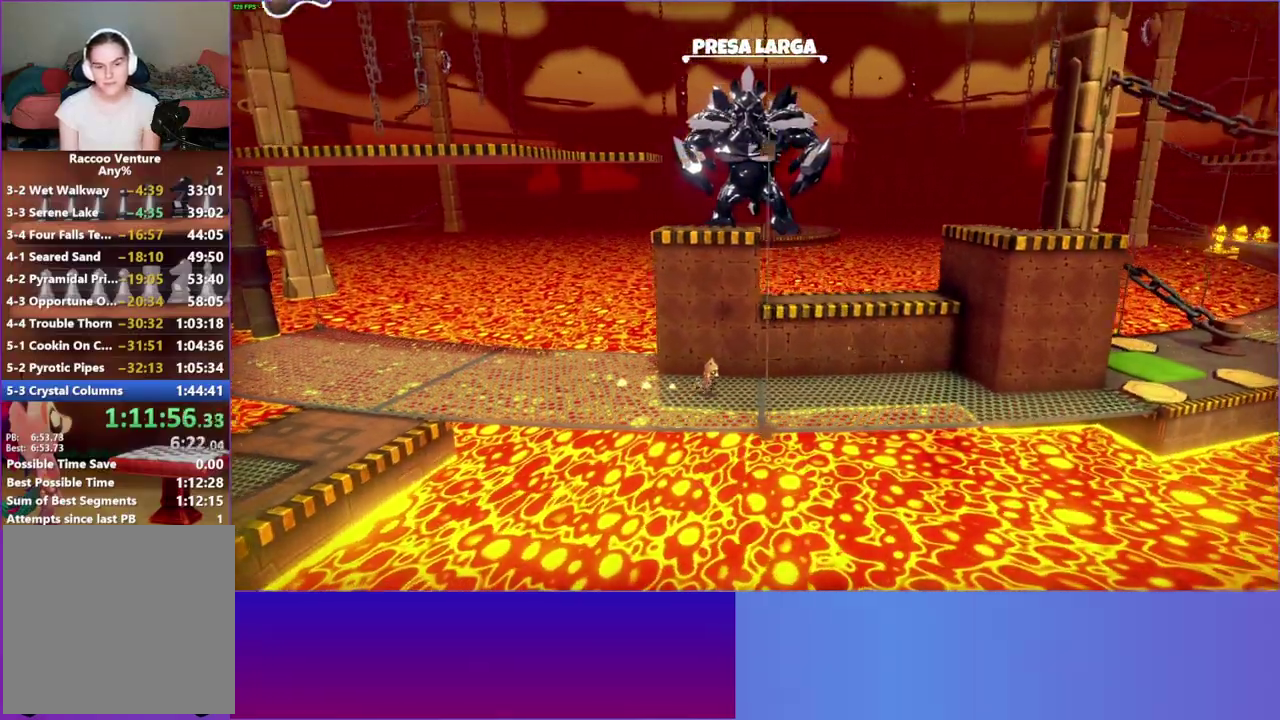
Gameplay with a controller (Xbox layout); each line is a JSON object with the inputs held at the frame after it. "button_events" lists button changes between this image and that frame as [ms after this image, input, new state], when the widget could be followed in between (sticks are given only as held states). This overlay highlights the sticks when they move; stick clicks (L3 R3) are not distinguishable. Not read: L3 R3.
{"buttons": [], "left_stick": "right", "right_stick": "center", "button_events": [[100, "Y", "down"], [217, "Y", "up"]]}
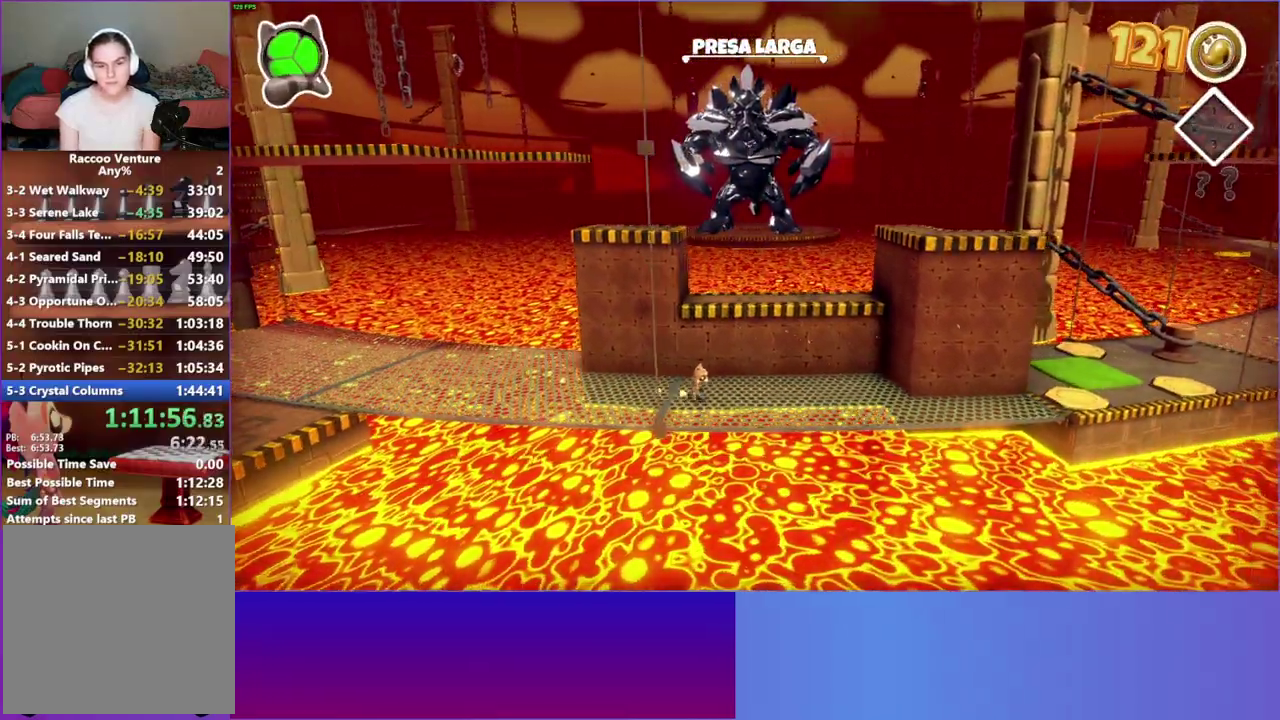
{"buttons": [], "left_stick": "right", "right_stick": "center", "button_events": [[350, "Y", "down"], [500, "Y", "up"]]}
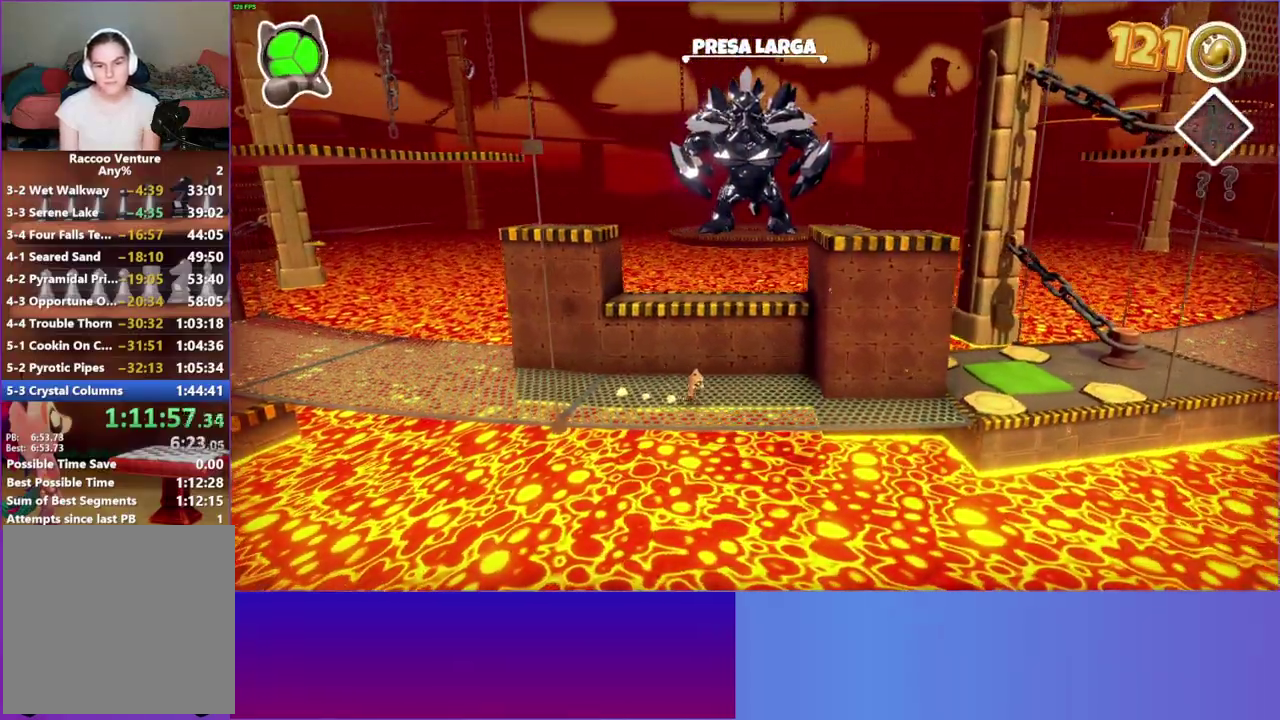
{"buttons": [], "left_stick": "right", "right_stick": "center", "button_events": []}
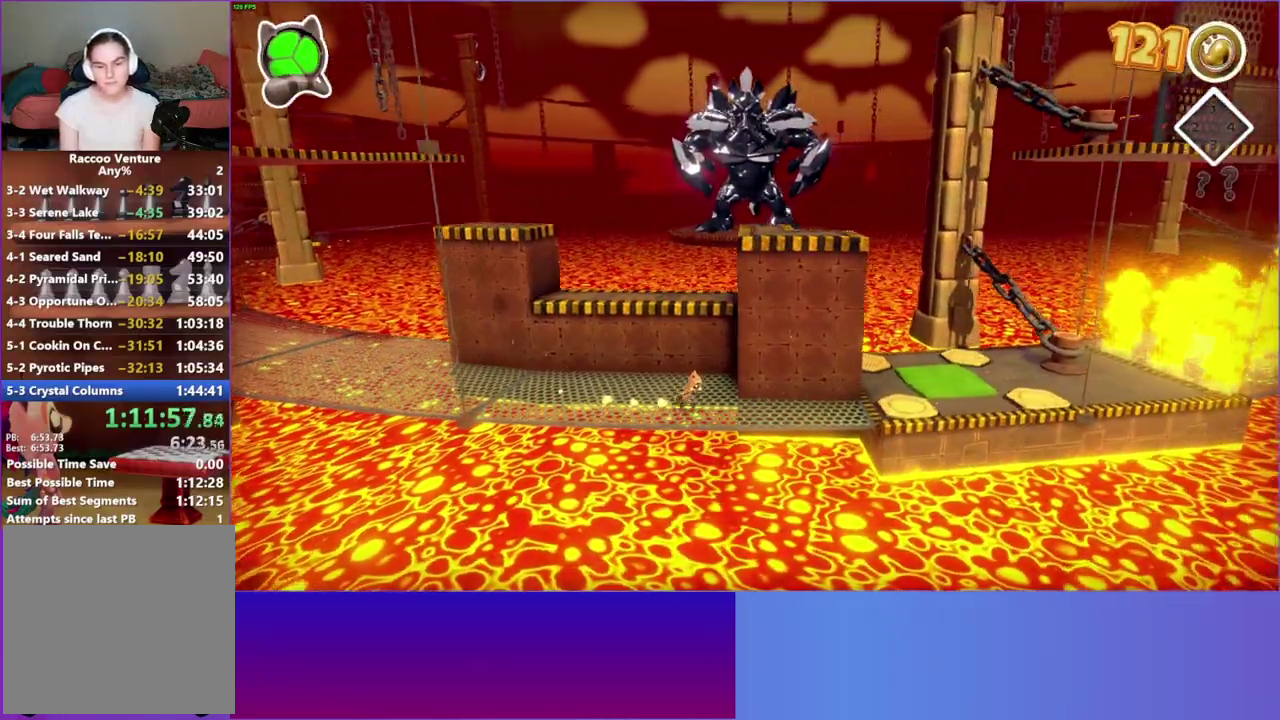
{"buttons": [], "left_stick": "right", "right_stick": "center", "button_events": []}
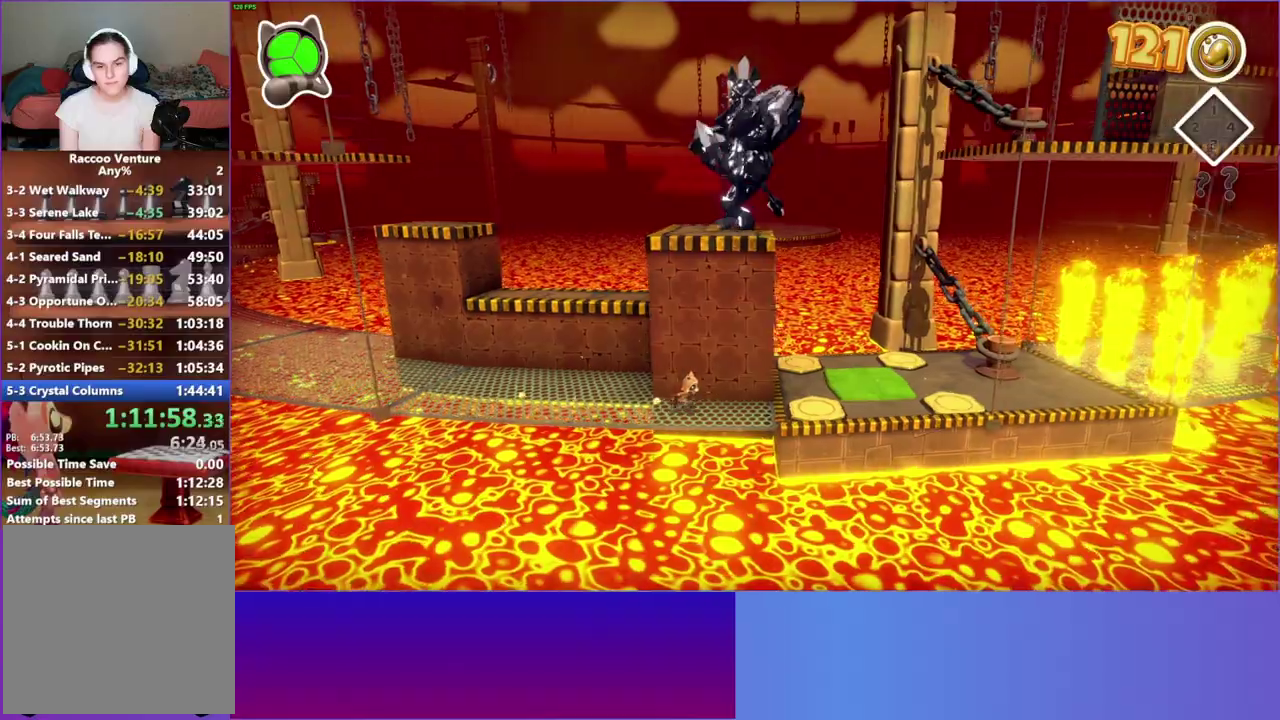
{"buttons": [], "left_stick": "right", "right_stick": "center", "button_events": []}
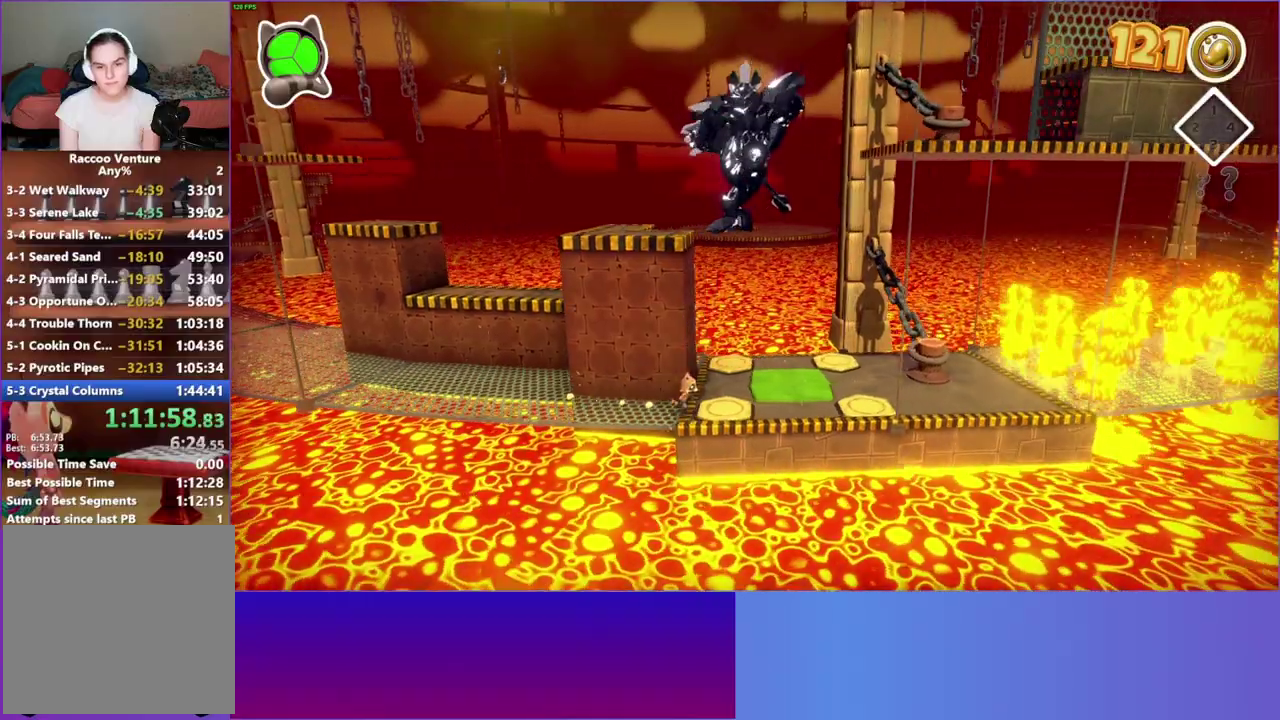
{"buttons": [], "left_stick": "up-right", "right_stick": "center", "button_events": []}
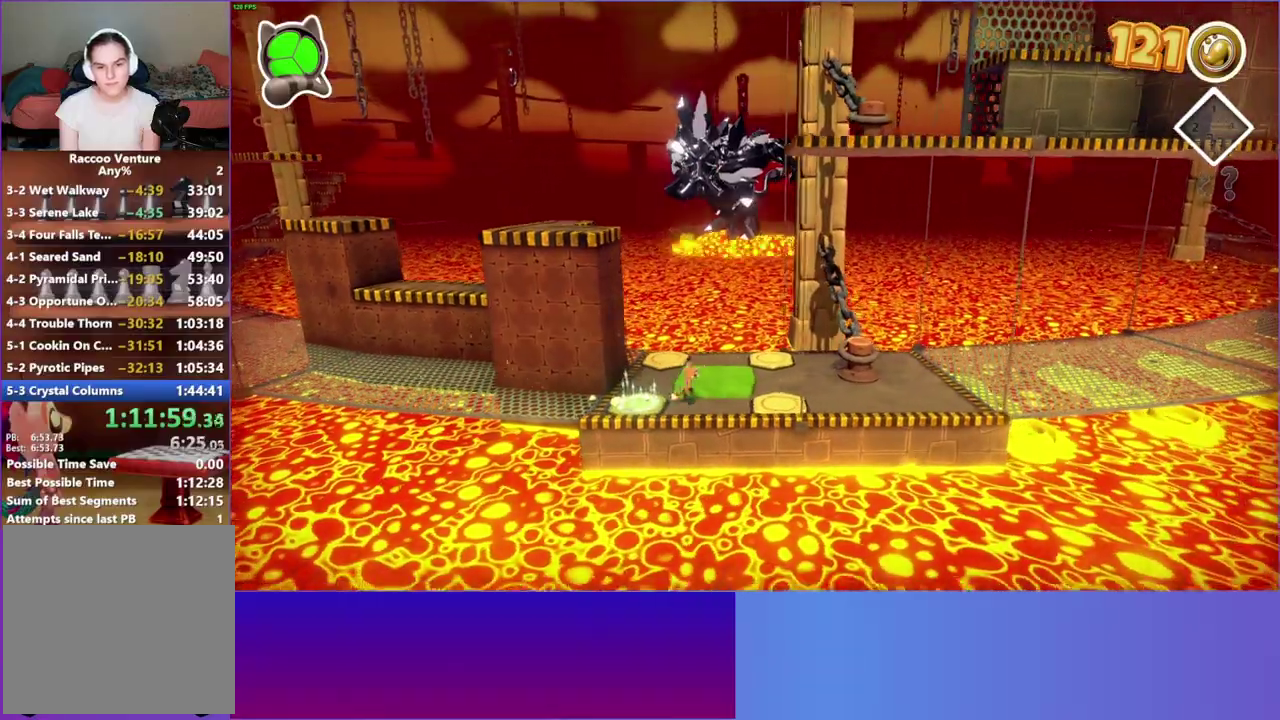
{"buttons": [], "left_stick": "right", "right_stick": "center", "button_events": []}
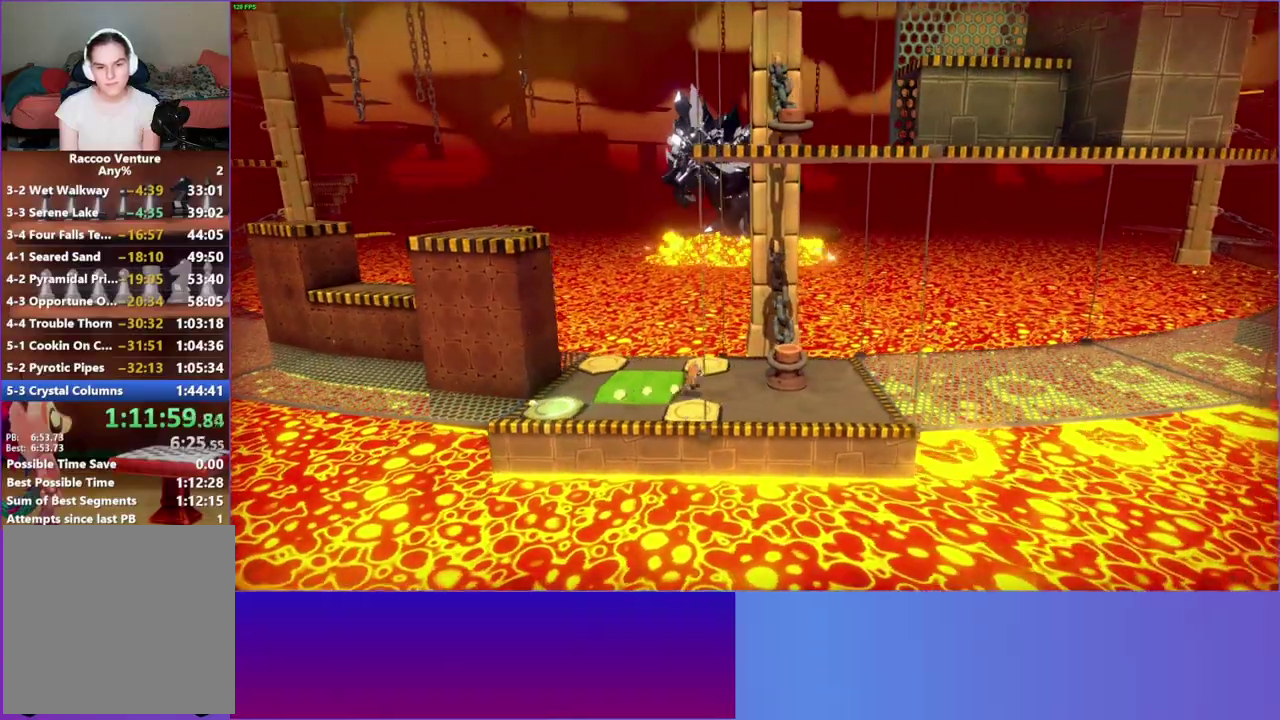
{"buttons": [], "left_stick": "up-right", "right_stick": "center", "button_events": [[67, "A", "down"], [367, "A", "up"]]}
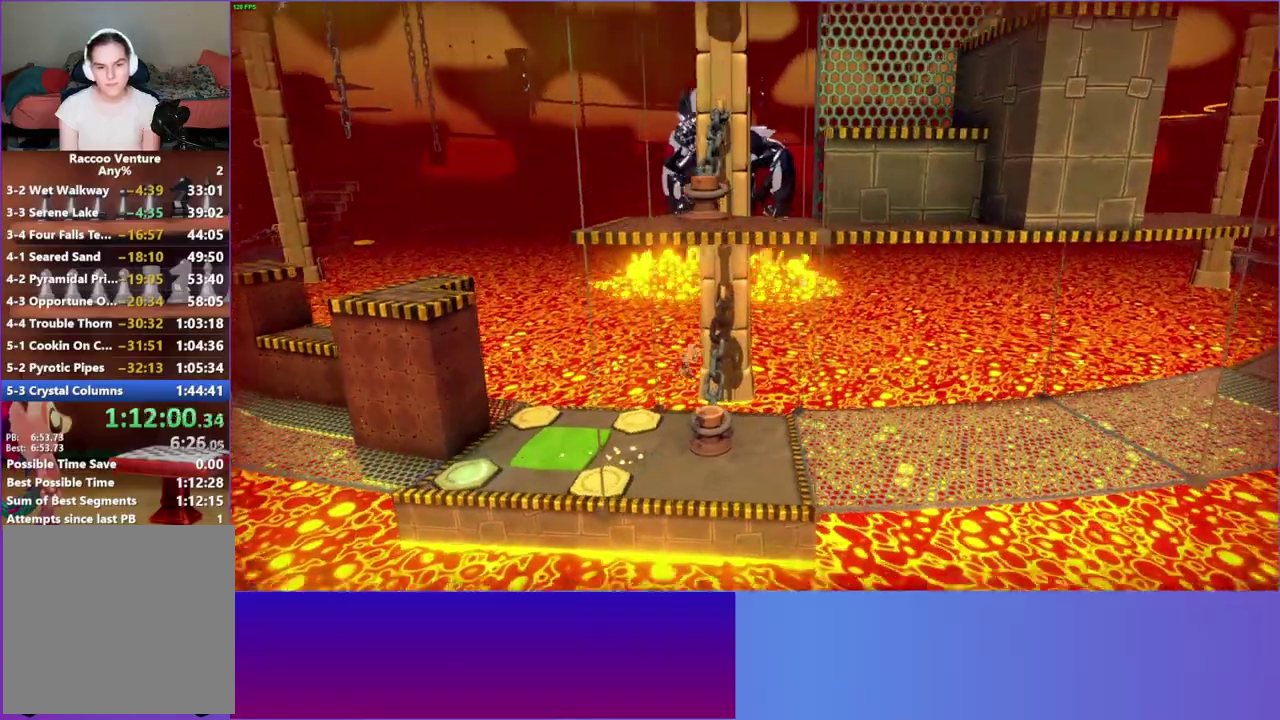
{"buttons": ["A"], "left_stick": "center", "right_stick": "center", "button_events": [[50, "X", "down"], [183, "X", "up"], [433, "A", "down"]]}
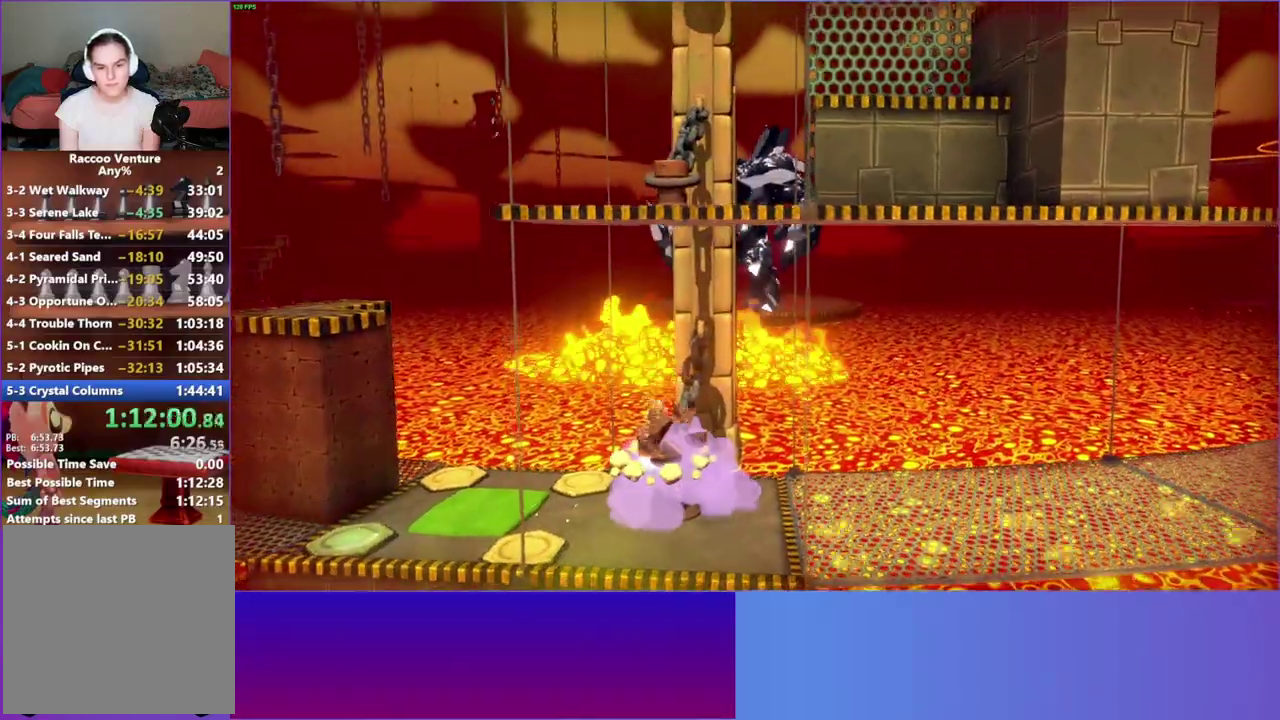
{"buttons": [], "left_stick": "left", "right_stick": "center", "button_events": [[33, "A", "up"], [183, "X", "down"], [283, "X", "up"]]}
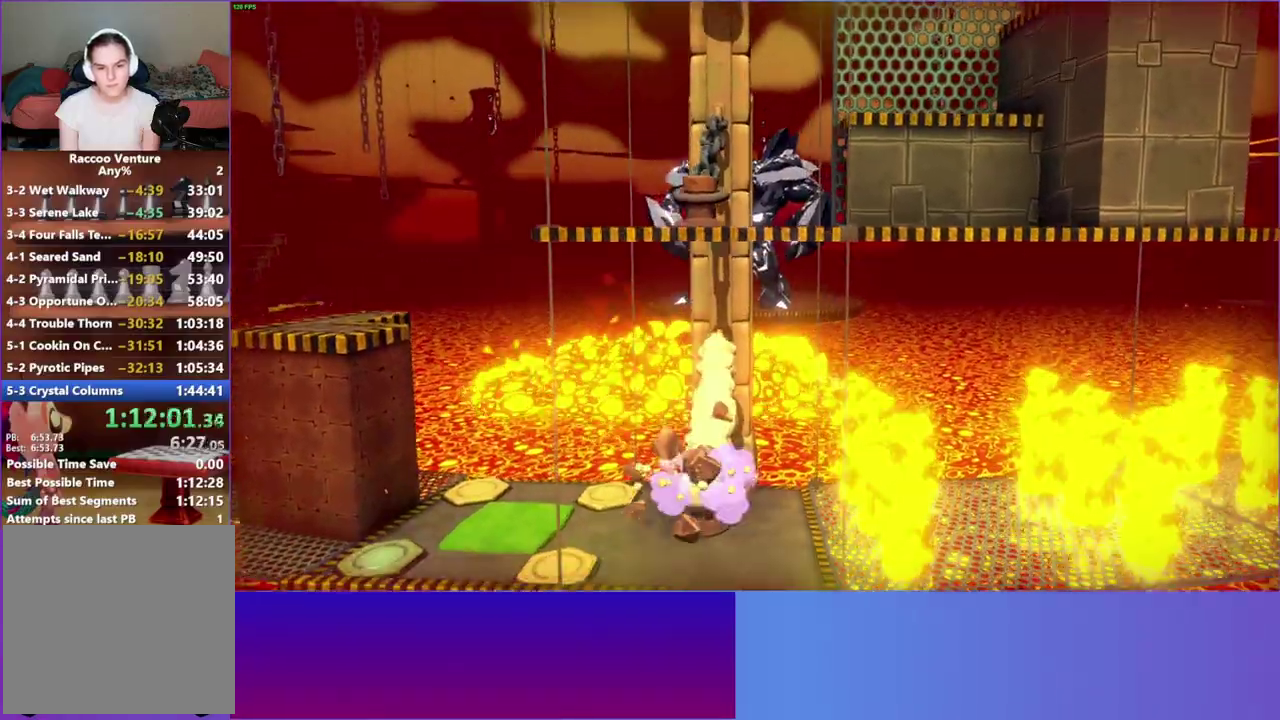
{"buttons": [], "left_stick": "up-left", "right_stick": "center", "button_events": []}
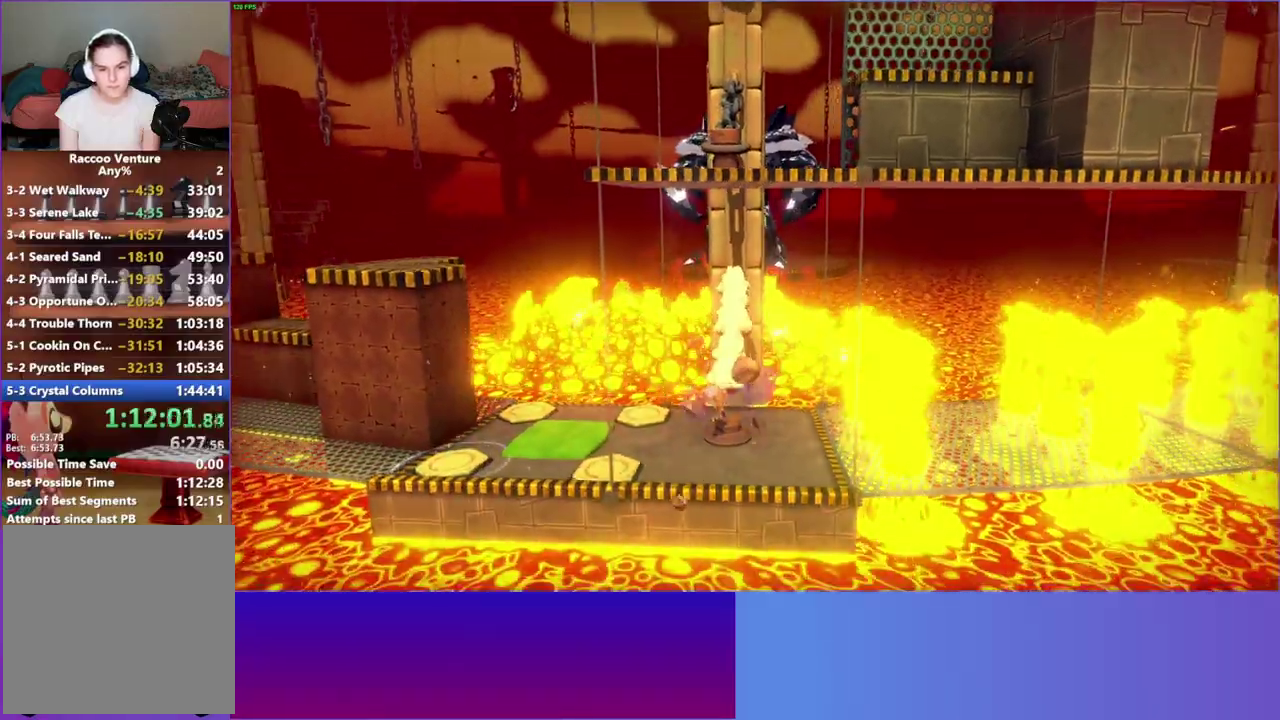
{"buttons": [], "left_stick": "down-left", "right_stick": "center", "button_events": []}
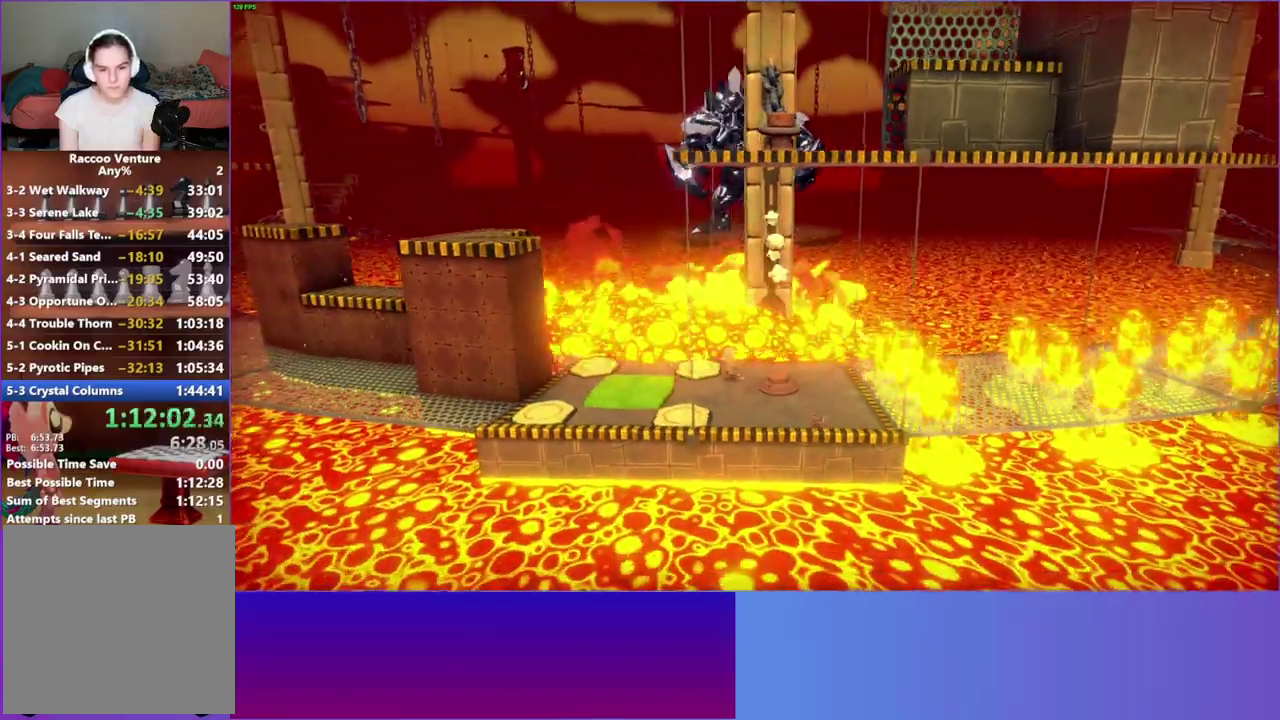
{"buttons": ["A"], "left_stick": "right", "right_stick": "center", "button_events": [[33, "A", "down"]]}
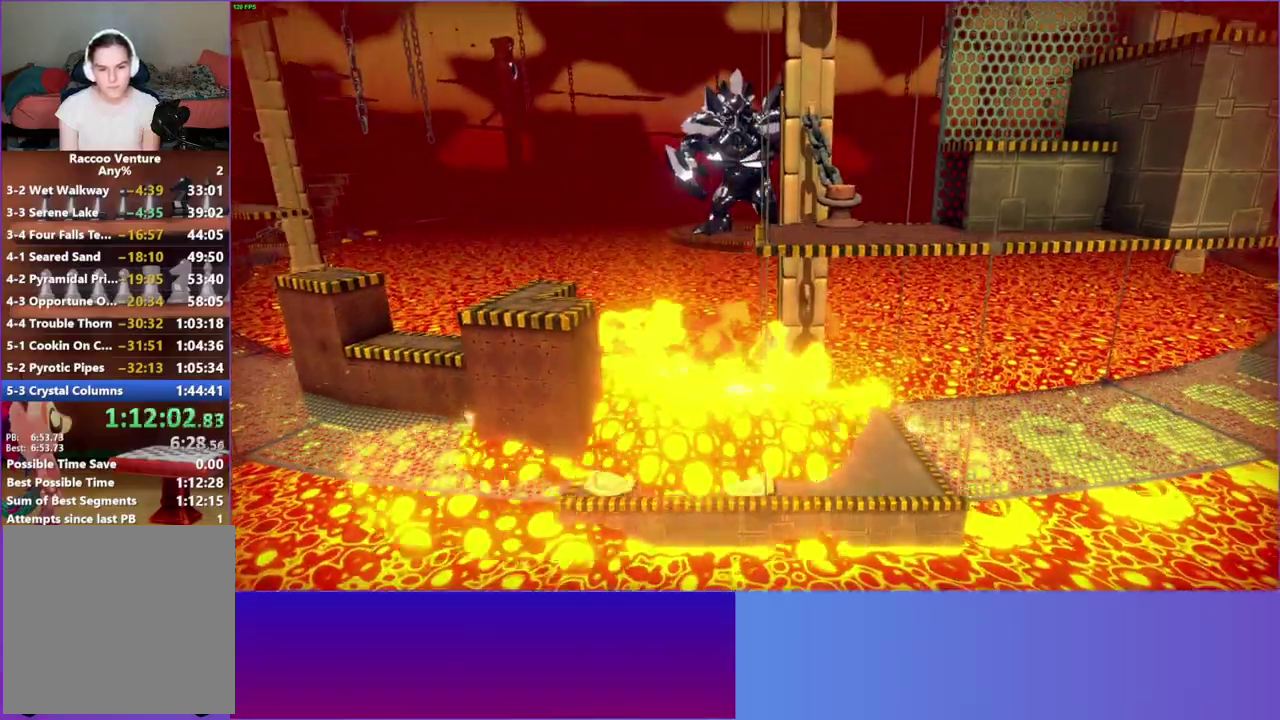
{"buttons": [], "left_stick": "left", "right_stick": "center", "button_events": [[300, "A", "up"]]}
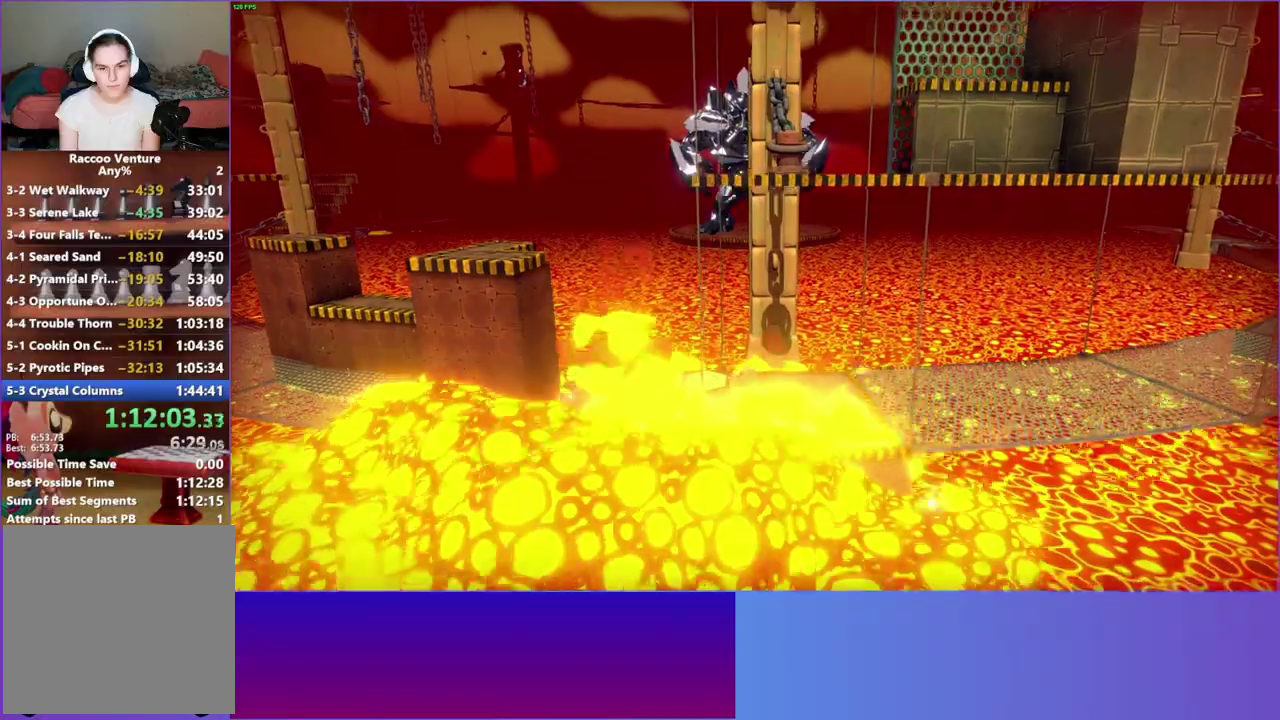
{"buttons": ["Y"], "left_stick": "up-left", "right_stick": "center", "button_events": [[367, "Y", "down"]]}
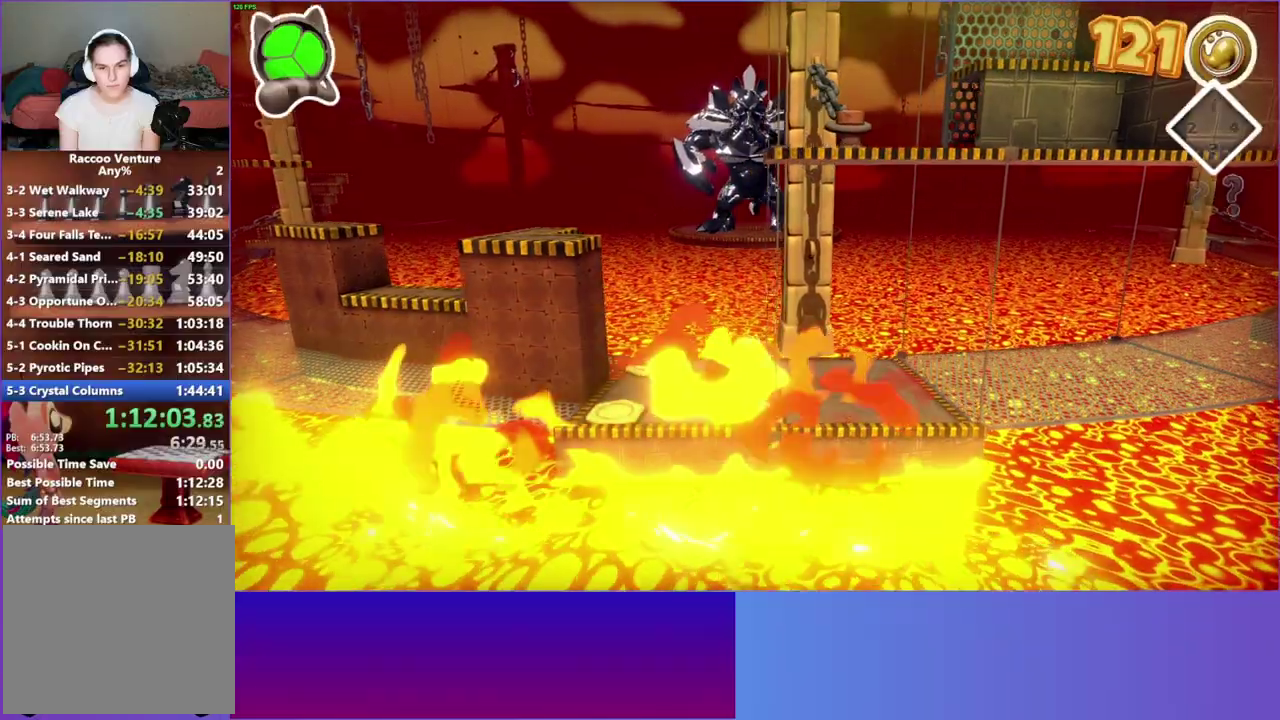
{"buttons": [], "left_stick": "left", "right_stick": "center", "button_events": [[17, "Y", "up"]]}
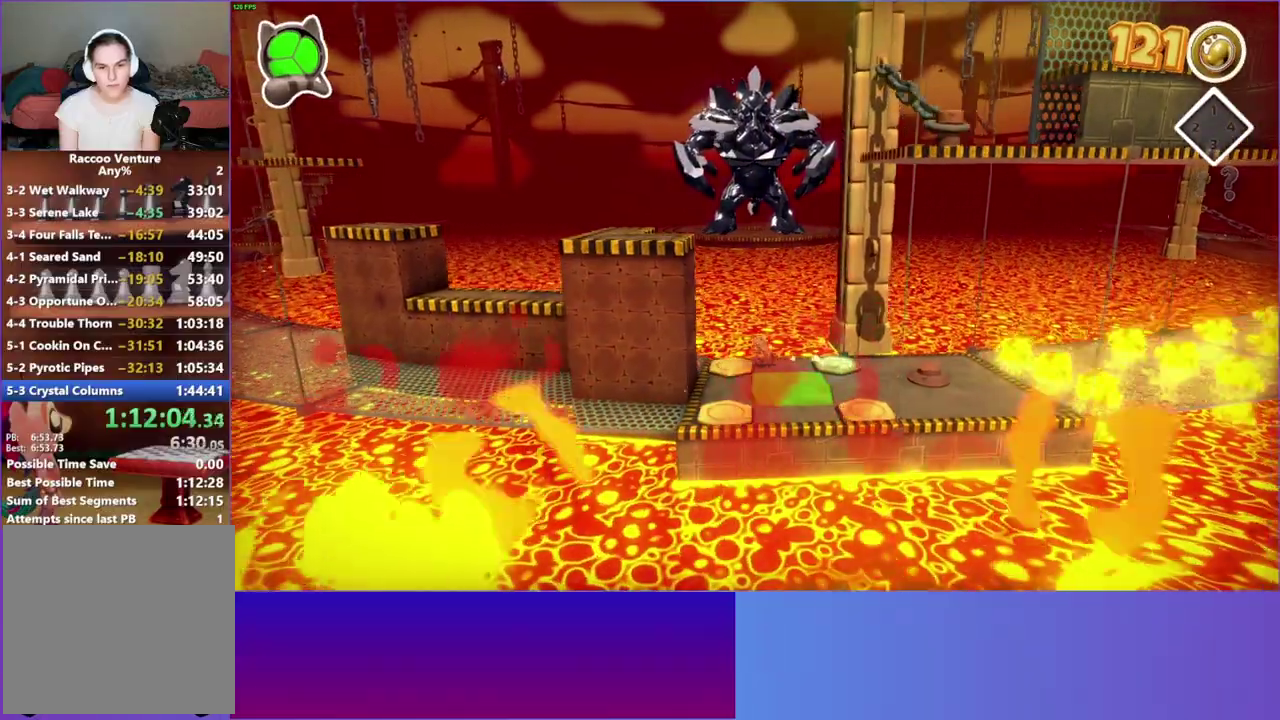
{"buttons": [], "left_stick": "down", "right_stick": "center", "button_events": []}
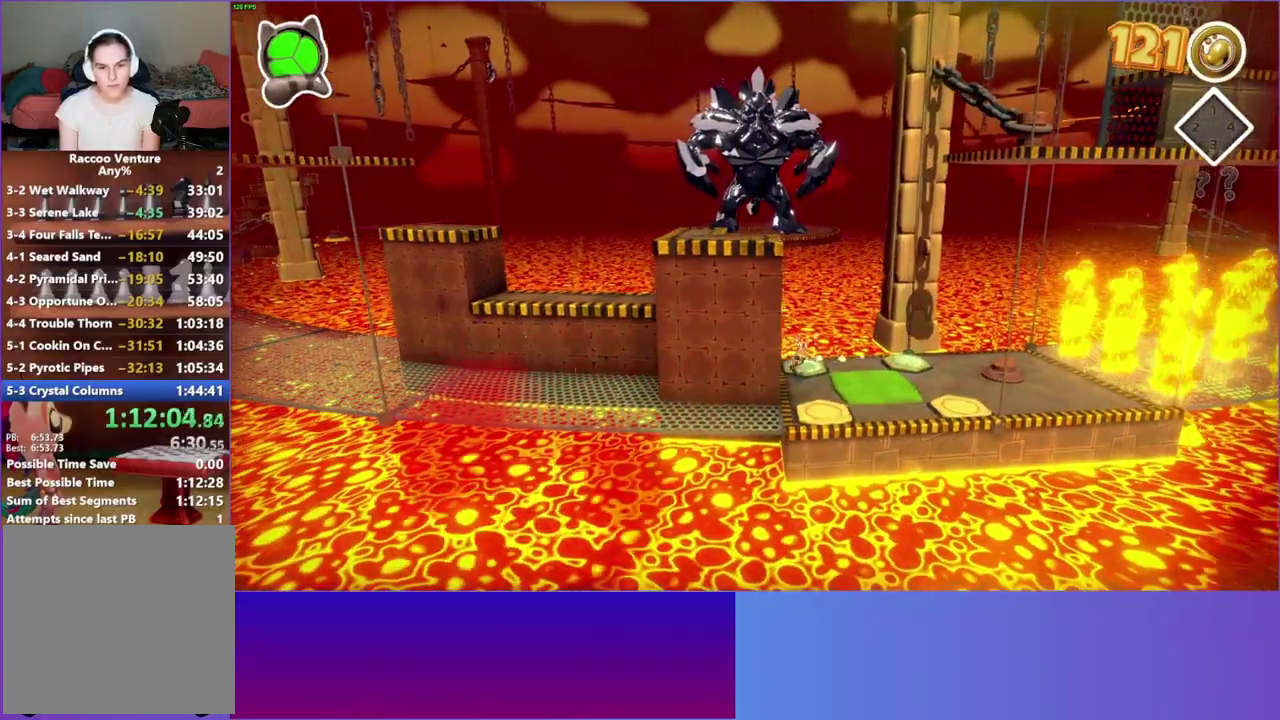
{"buttons": [], "left_stick": "down-right", "right_stick": "center", "button_events": [[267, "Y", "down"], [400, "Y", "up"]]}
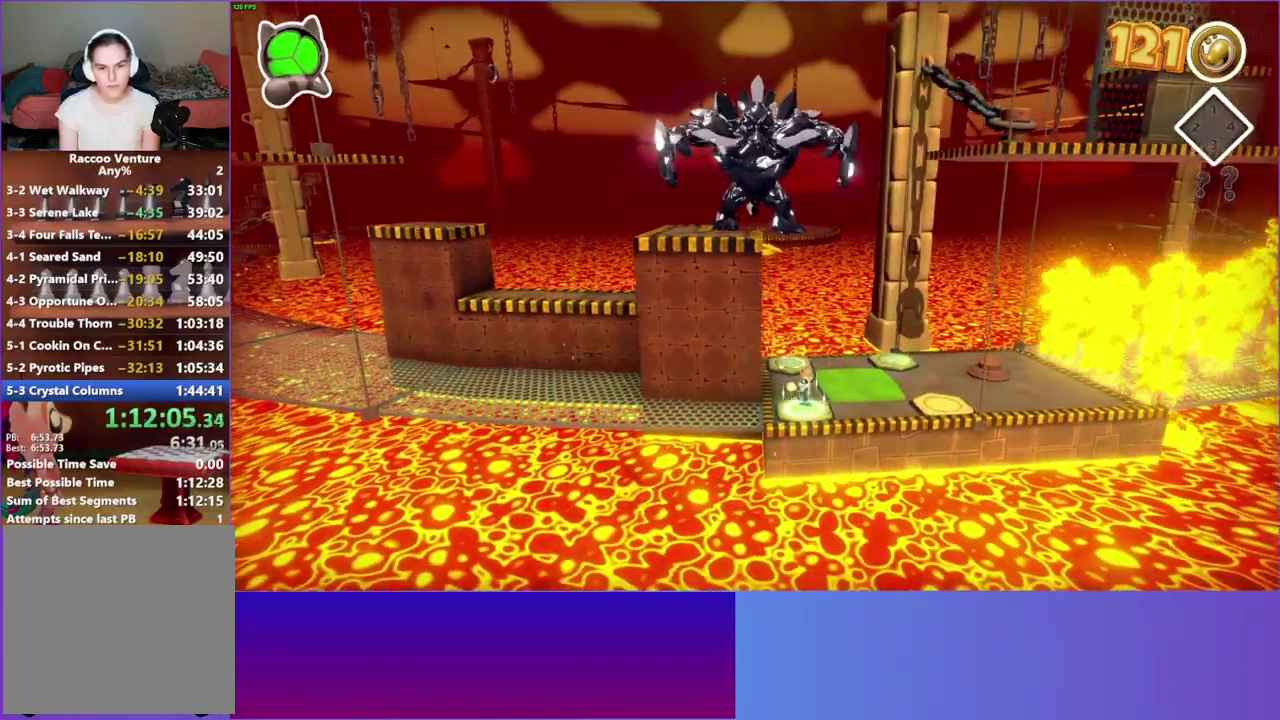
{"buttons": [], "left_stick": "right", "right_stick": "center", "button_events": []}
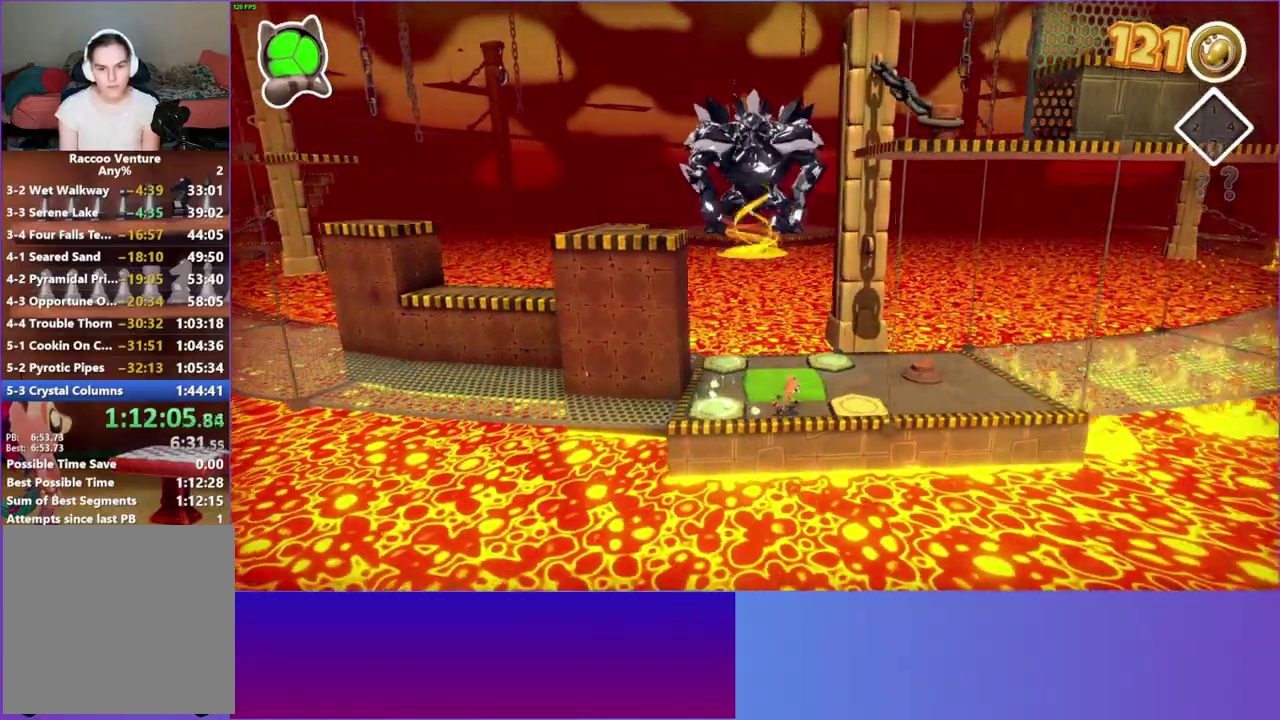
{"buttons": ["A"], "left_stick": "up-left", "right_stick": "center", "button_events": [[467, "A", "down"]]}
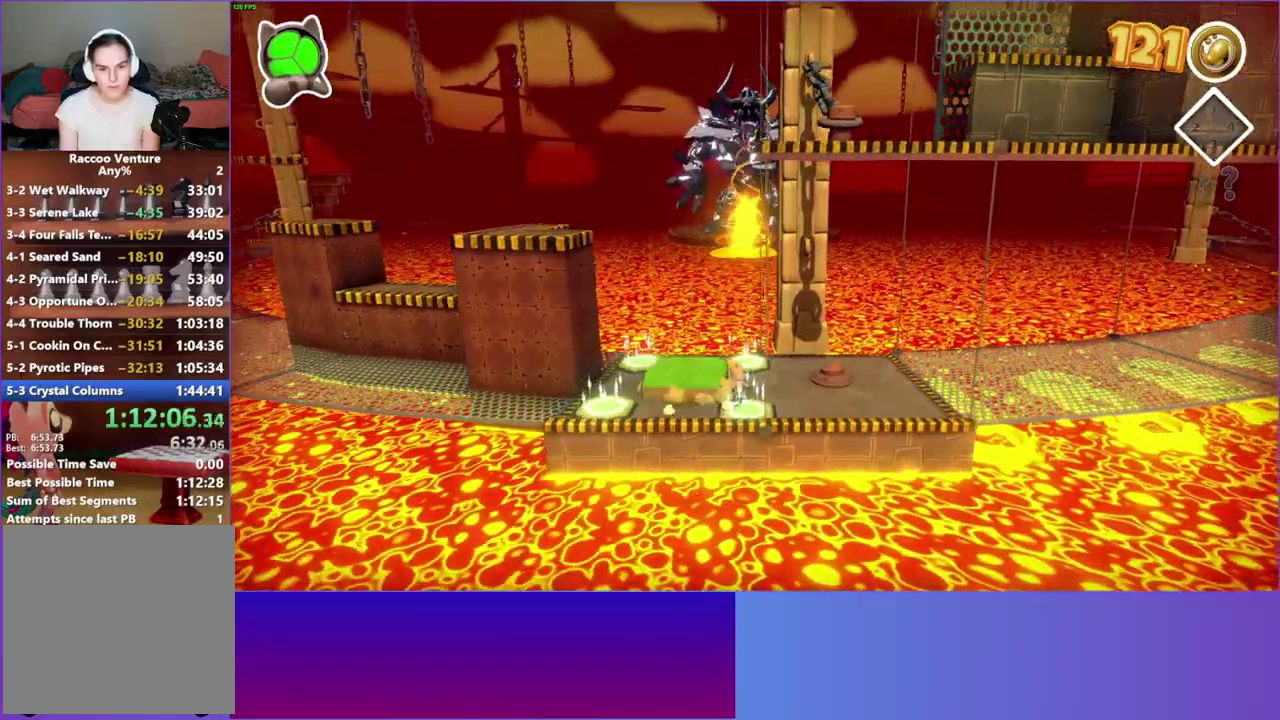
{"buttons": [], "left_stick": "left", "right_stick": "center", "button_events": [[467, "A", "up"]]}
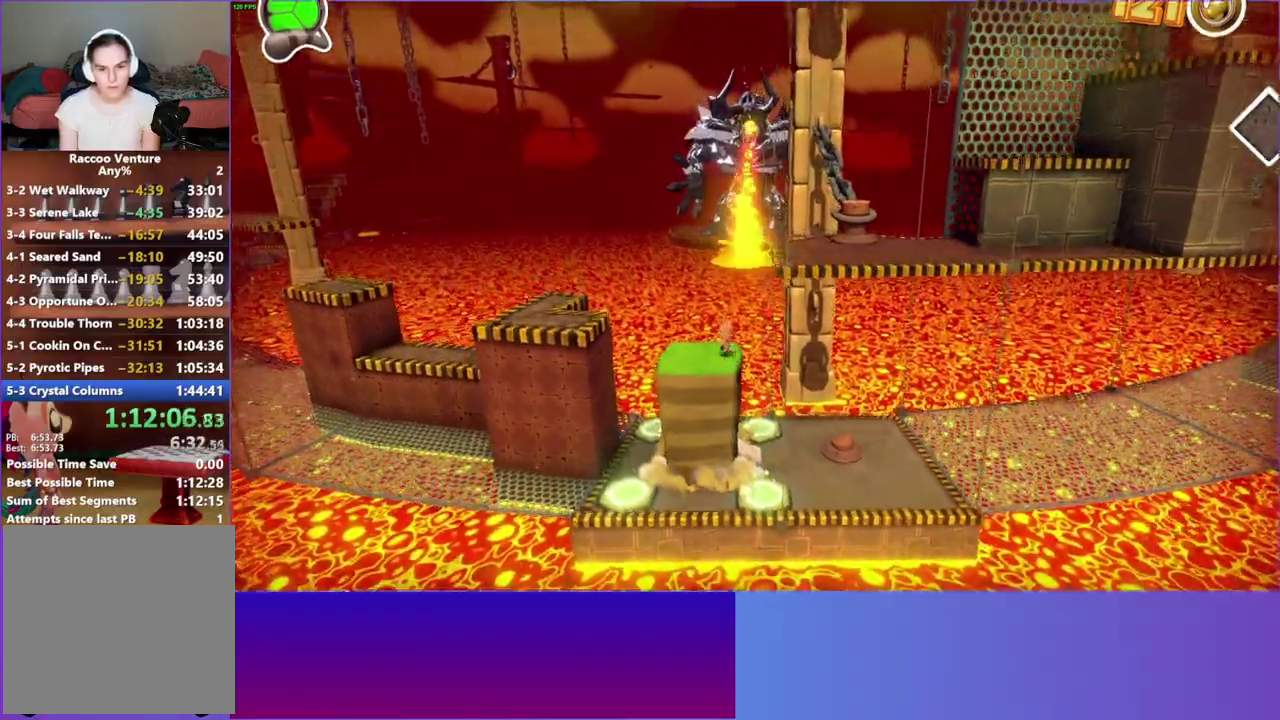
{"buttons": ["A"], "left_stick": "right", "right_stick": "center", "button_events": [[400, "A", "down"]]}
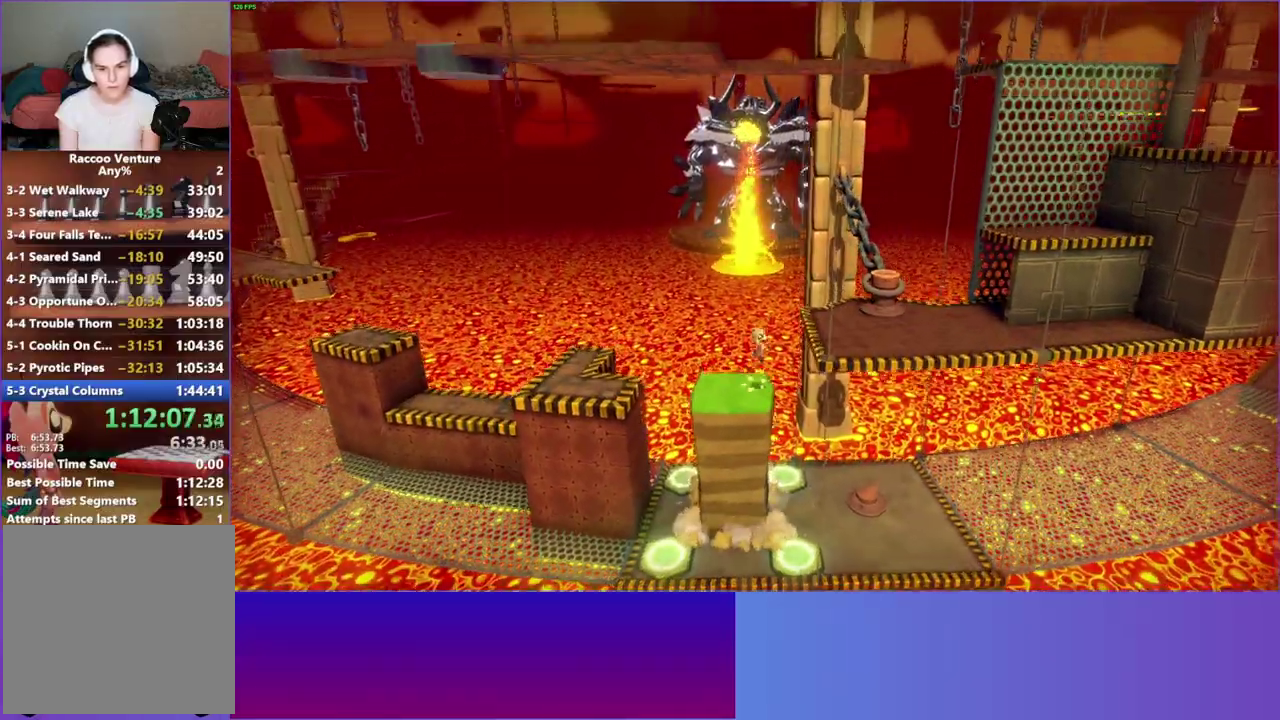
{"buttons": [], "left_stick": "up-right", "right_stick": "center", "button_events": [[283, "A", "up"]]}
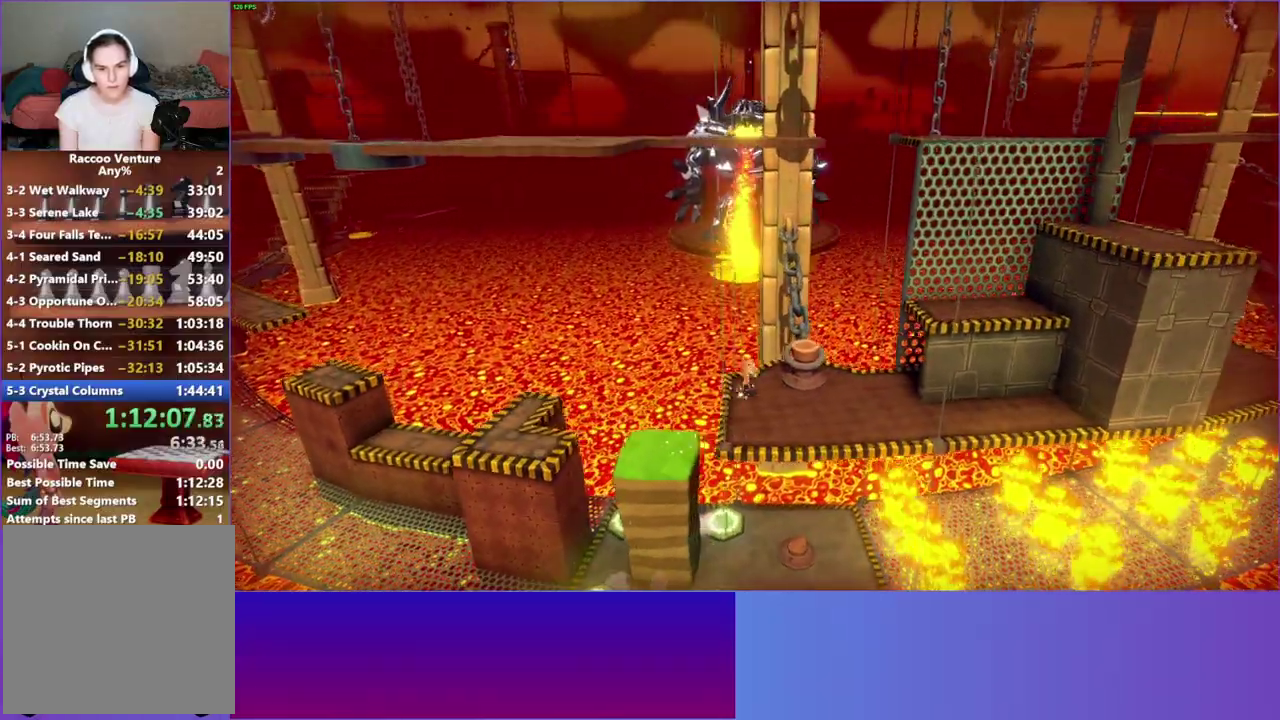
{"buttons": [], "left_stick": "center", "right_stick": "center", "button_events": [[33, "A", "down"], [217, "A", "up"], [350, "X", "down"], [483, "X", "up"]]}
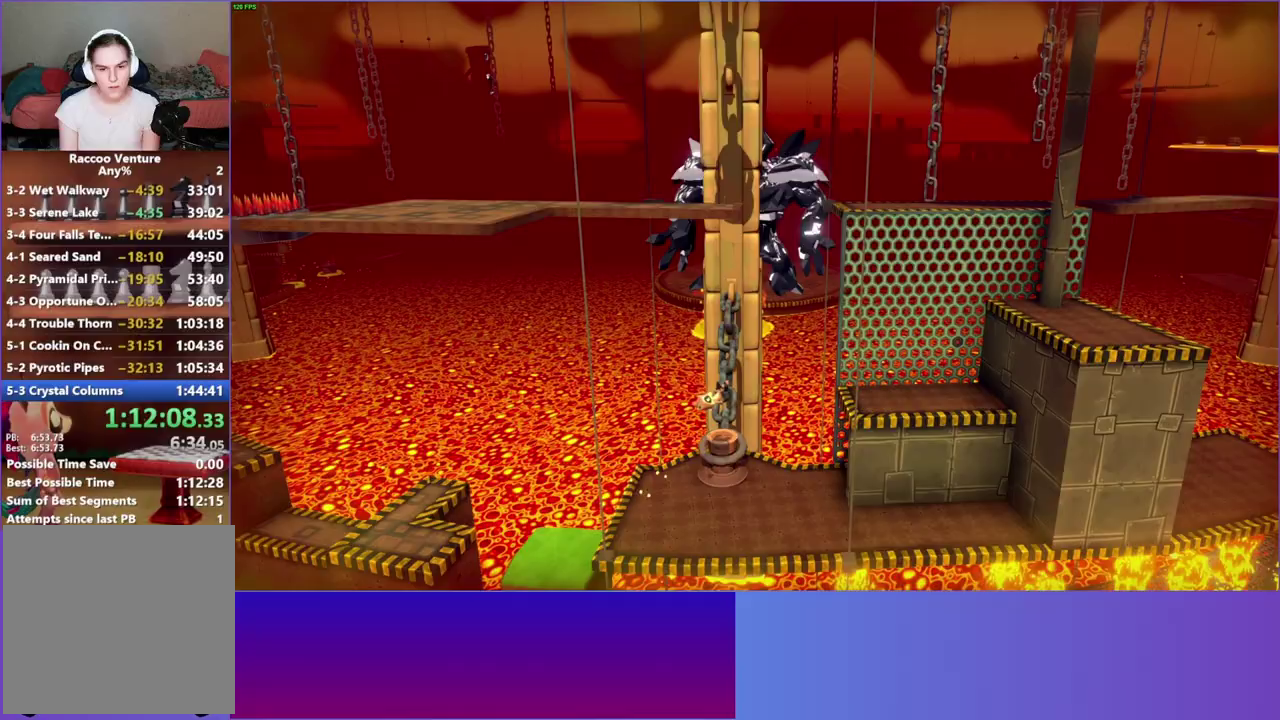
{"buttons": ["X"], "left_stick": "center", "right_stick": "center", "button_events": [[267, "A", "down"], [367, "A", "up"], [500, "X", "down"]]}